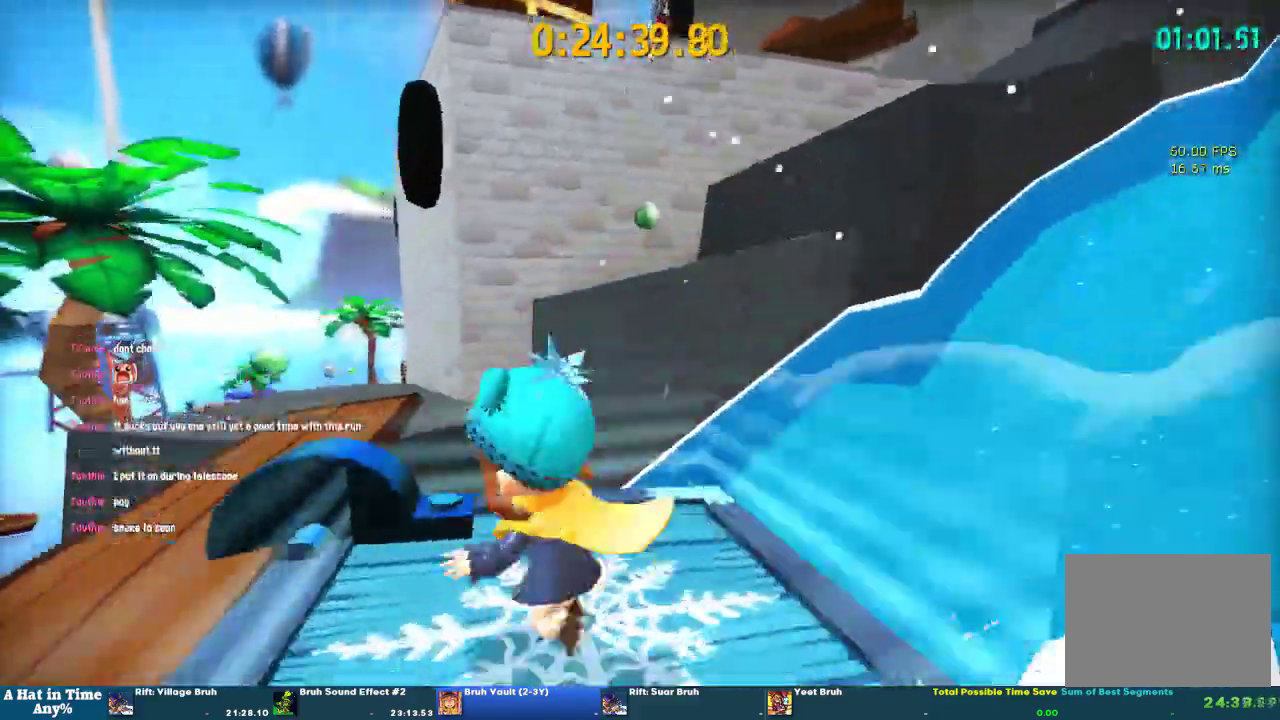
Gameplay with a controller (PlayStation layout); each line is a JSON object with the inputs held at the frame after it. "events" lists button and stick changes between this image and that frame as [ms after this image, input, new state], when the widget could be followed in between. This overlay highlights the sticks when they move; stick clicks (L3 R3) are not distinguishable. Not read: L3 R1 R3.
{"buttons": ["L2"], "left_stick": "center", "right_stick": "center", "events": [[67, "L2", "up"], [133, "L2", "down"]]}
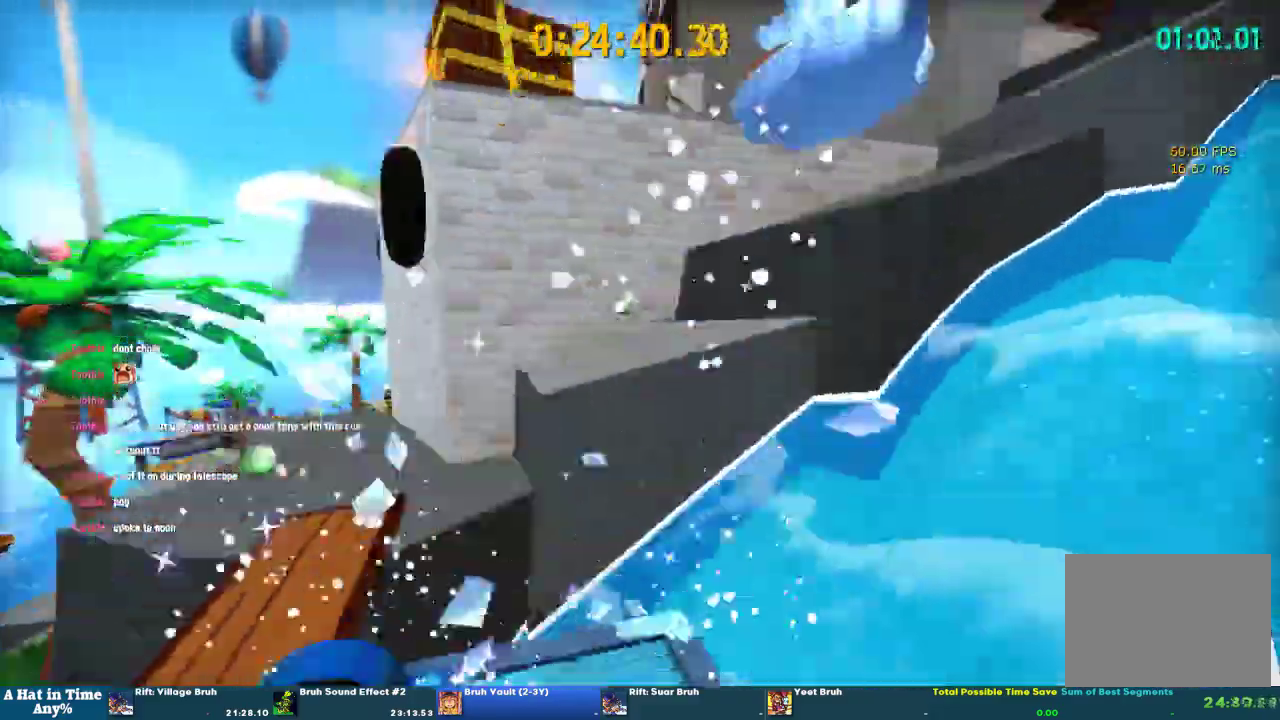
{"buttons": [], "left_stick": "up", "right_stick": "center", "events": [[67, "L2", "up"], [133, "L1", "down"], [233, "left_stick", "up"], [367, "L1", "up"]]}
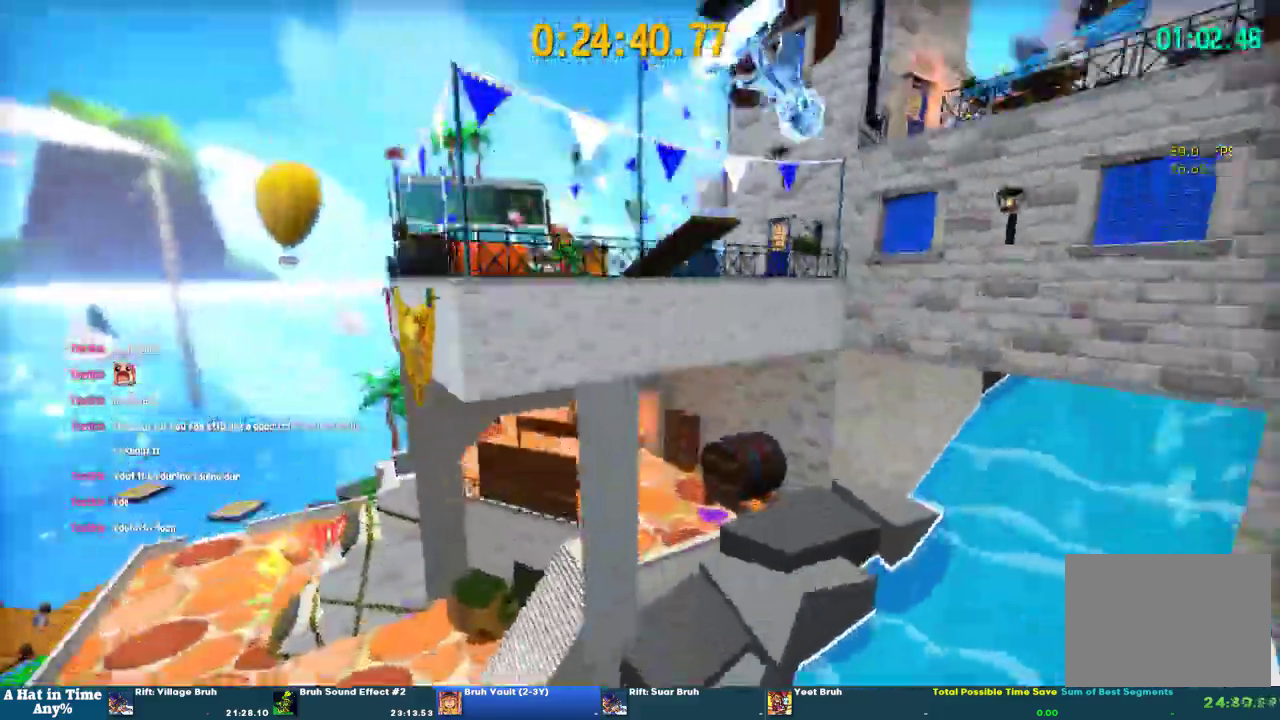
{"buttons": ["L1"], "left_stick": "up", "right_stick": "center", "events": [[67, "left_stick", "center"], [100, "L1", "down"], [267, "left_stick", "up"]]}
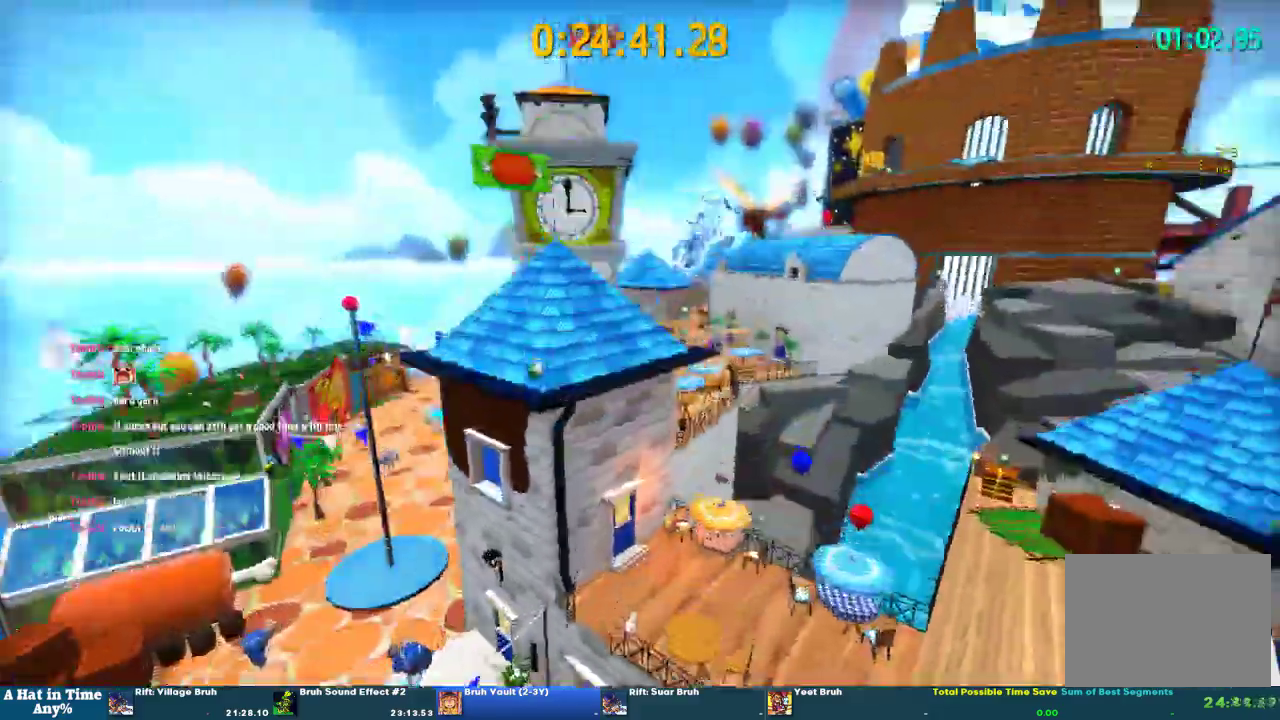
{"buttons": [], "left_stick": "up", "right_stick": "center"}
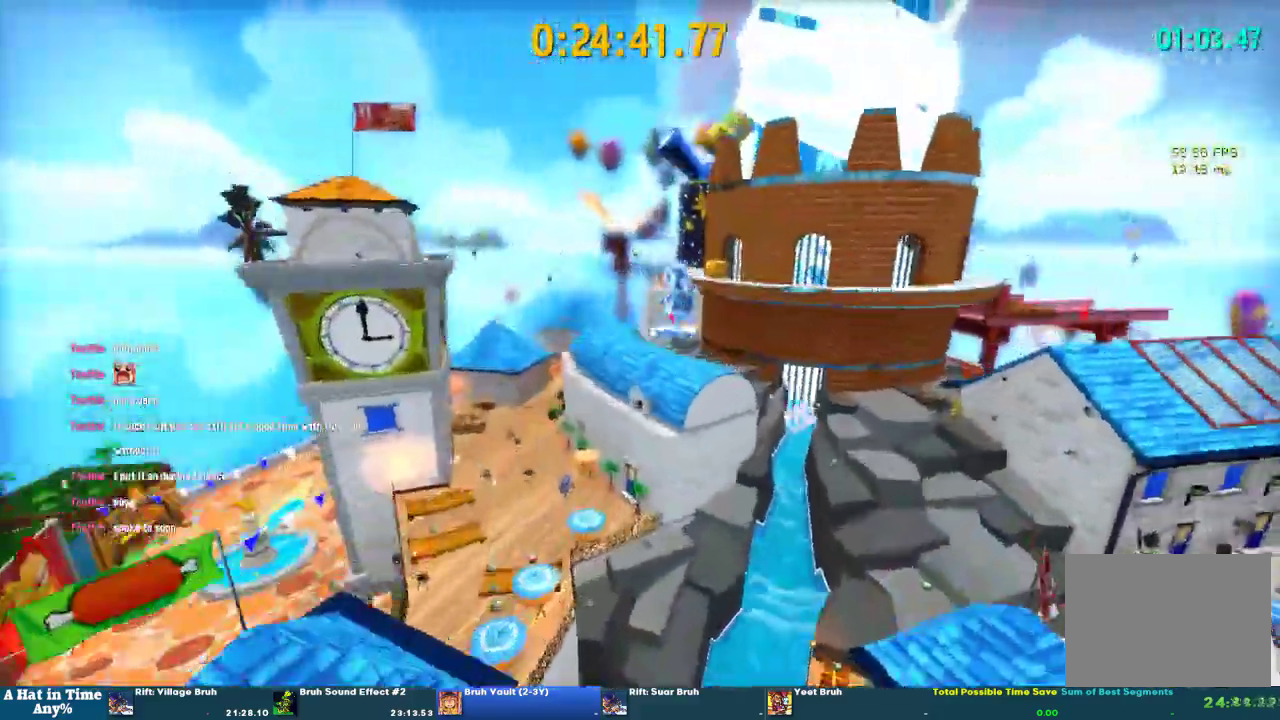
{"buttons": [], "left_stick": "up", "right_stick": "center"}
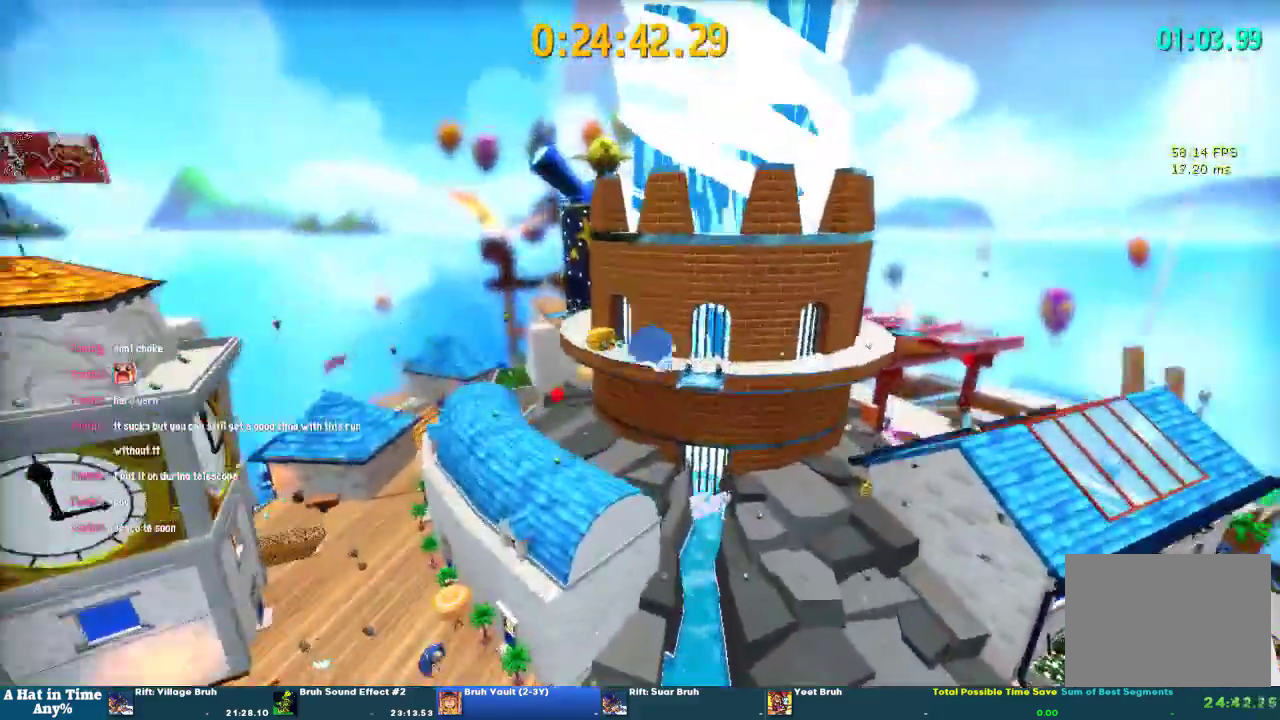
{"buttons": ["L1"], "left_stick": "up-left", "right_stick": "center", "events": [[33, "L1", "down"], [100, "L1", "up"], [267, "L1", "down"], [367, "left_stick", "up-left"]]}
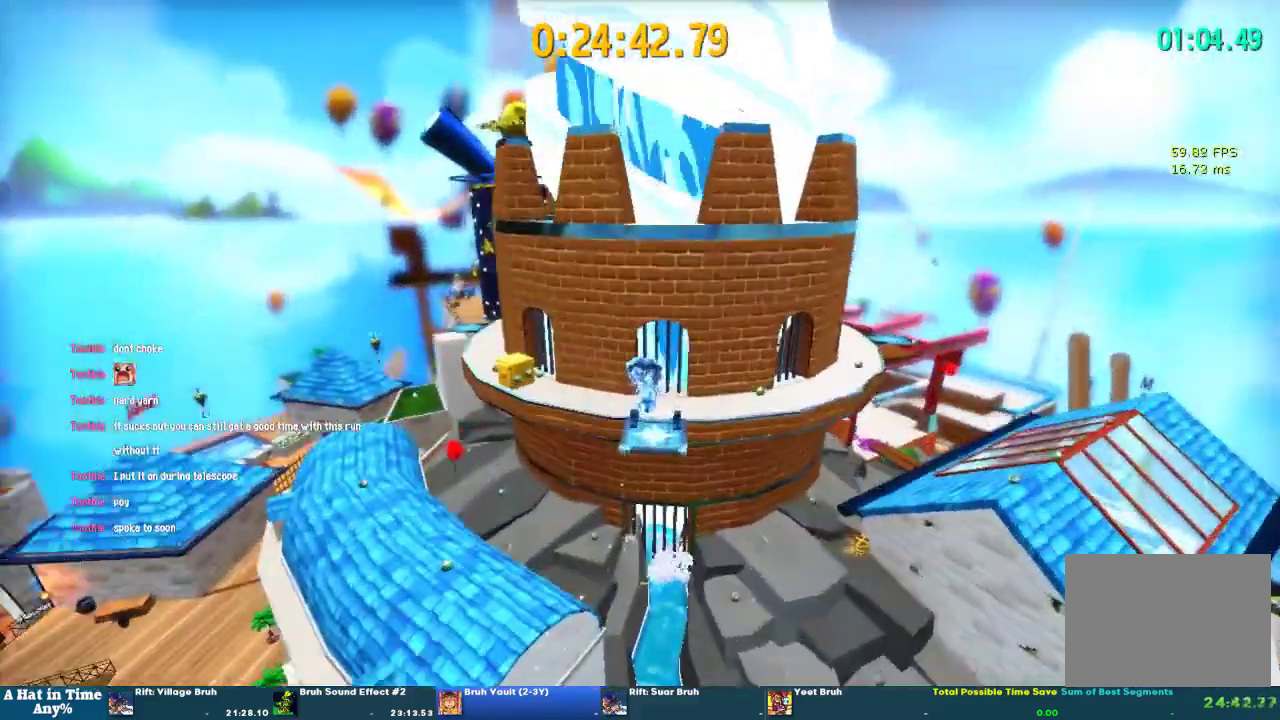
{"buttons": [], "left_stick": "up-left", "right_stick": "center"}
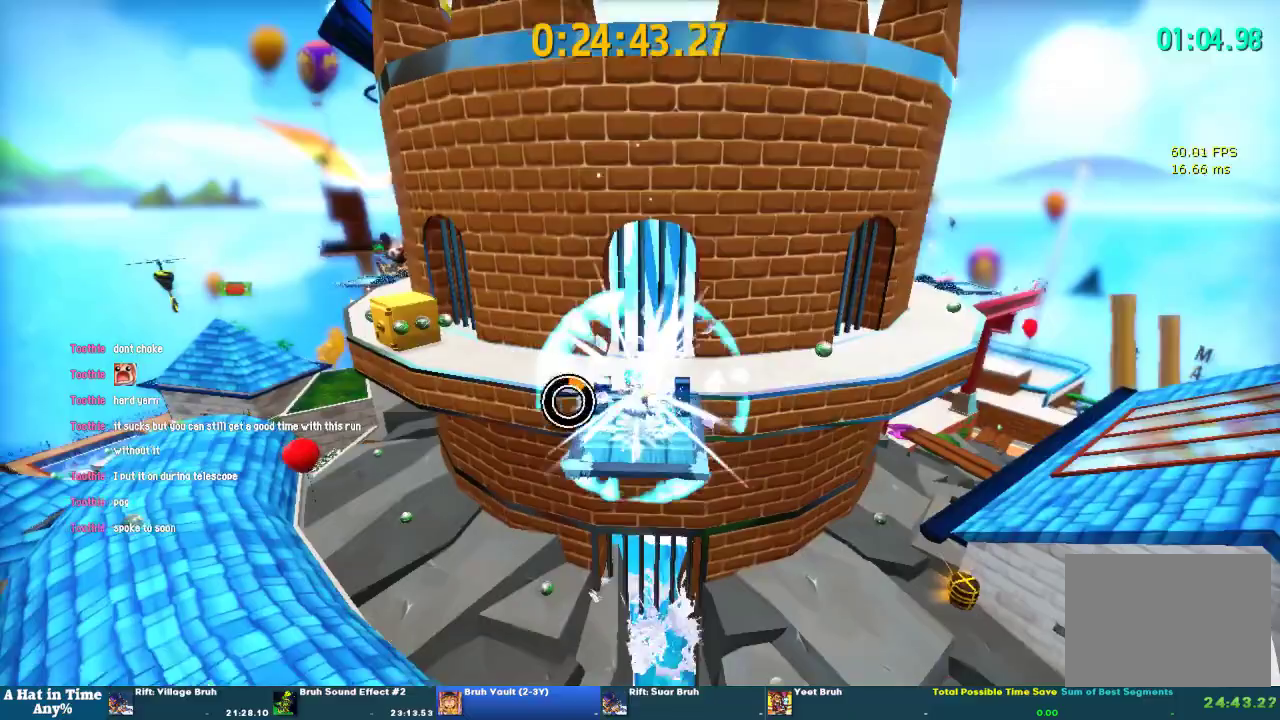
{"buttons": [], "left_stick": "left", "right_stick": "center", "events": [[33, "CROSS", "down"], [200, "CROSS", "up"], [200, "R2", "down"], [400, "R2", "up"], [500, "left_stick", "left"]]}
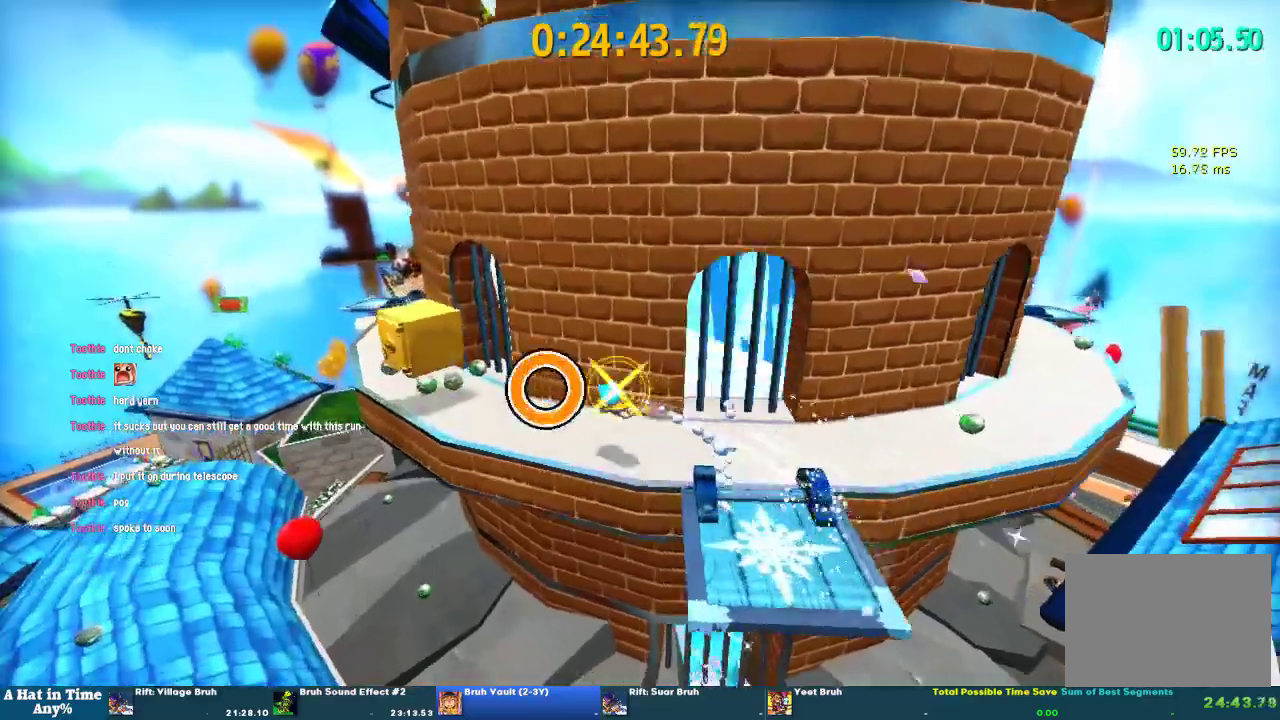
{"buttons": ["DPAD_LEFT"], "left_stick": "left", "right_stick": "center", "events": [[200, "R2", "down"], [267, "DPAD_LEFT", "down"], [300, "left_stick", "down-left"], [333, "R2", "up"], [367, "DPAD_LEFT", "up"], [433, "DPAD_LEFT", "down"], [433, "left_stick", "up-right"], [500, "left_stick", "left"]]}
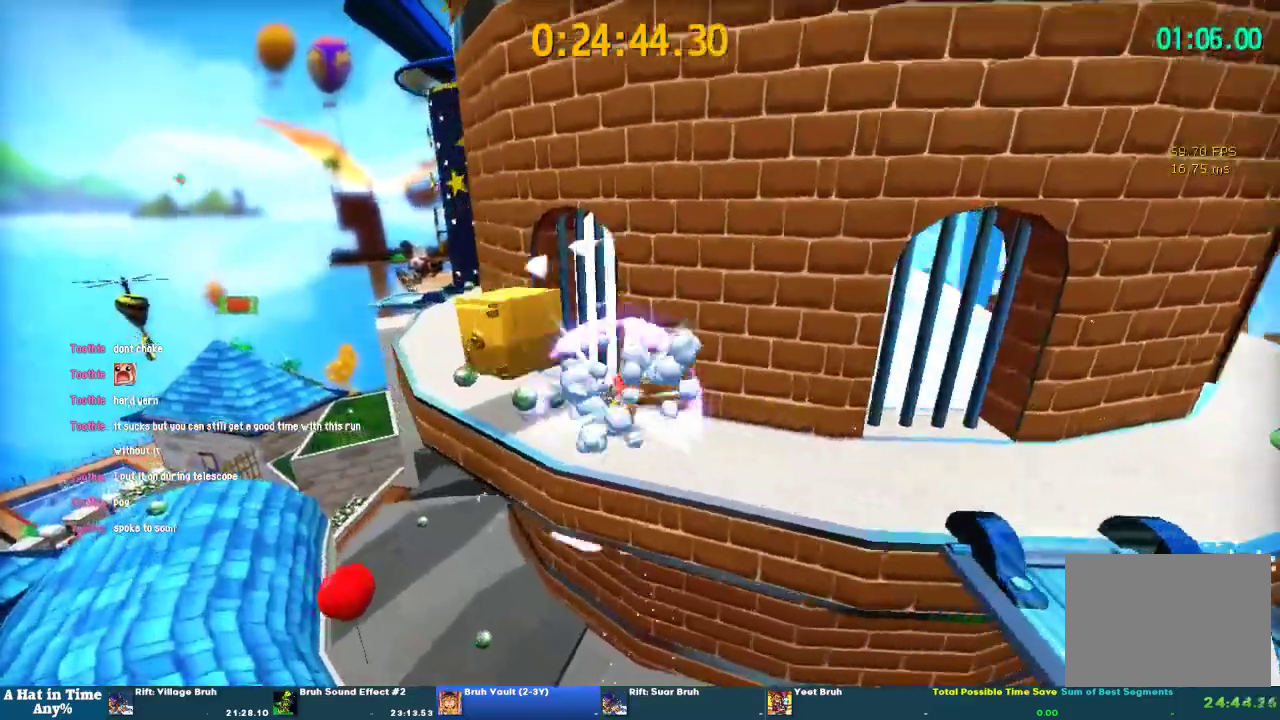
{"buttons": ["L2", "DPAD_LEFT"], "left_stick": "down-left", "right_stick": "center"}
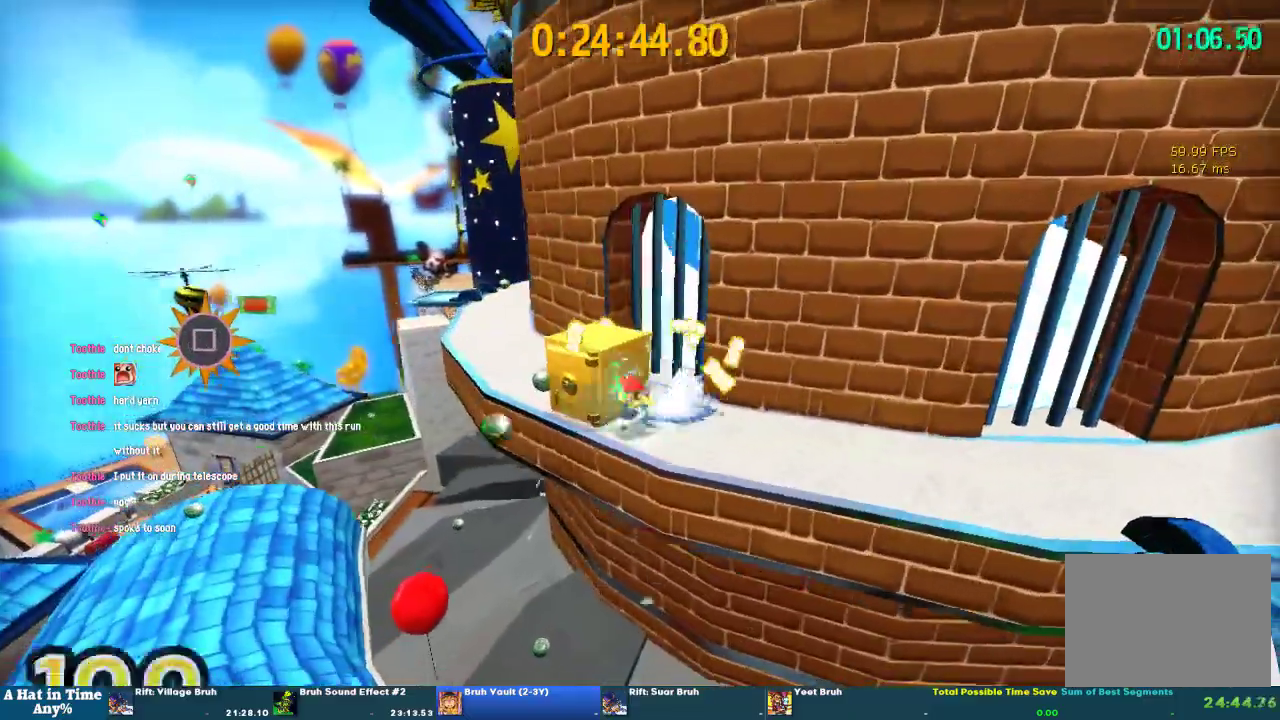
{"buttons": ["L2", "DPAD_LEFT"], "left_stick": "down", "right_stick": "center"}
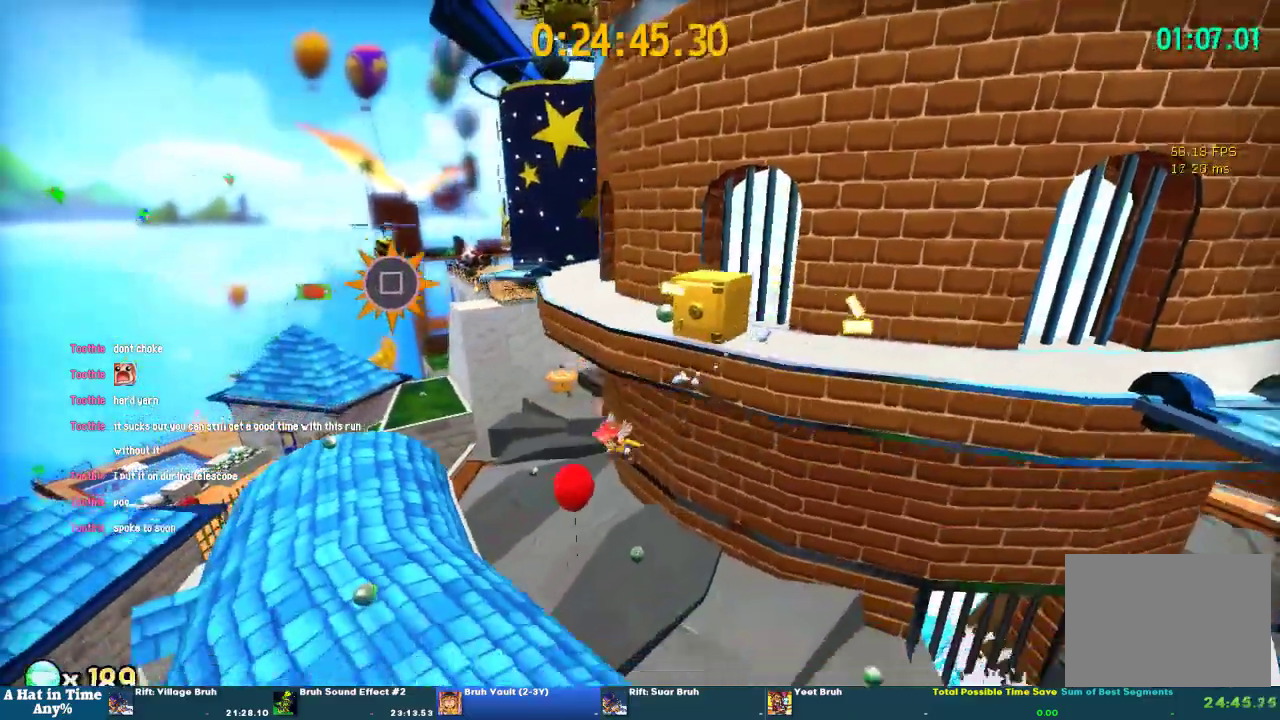
{"buttons": ["CROSS"], "left_stick": "up", "right_stick": "center", "events": [[33, "left_stick", "center"], [67, "L2", "up"], [433, "DPAD_LEFT", "up"], [433, "left_stick", "up"], [467, "CROSS", "down"]]}
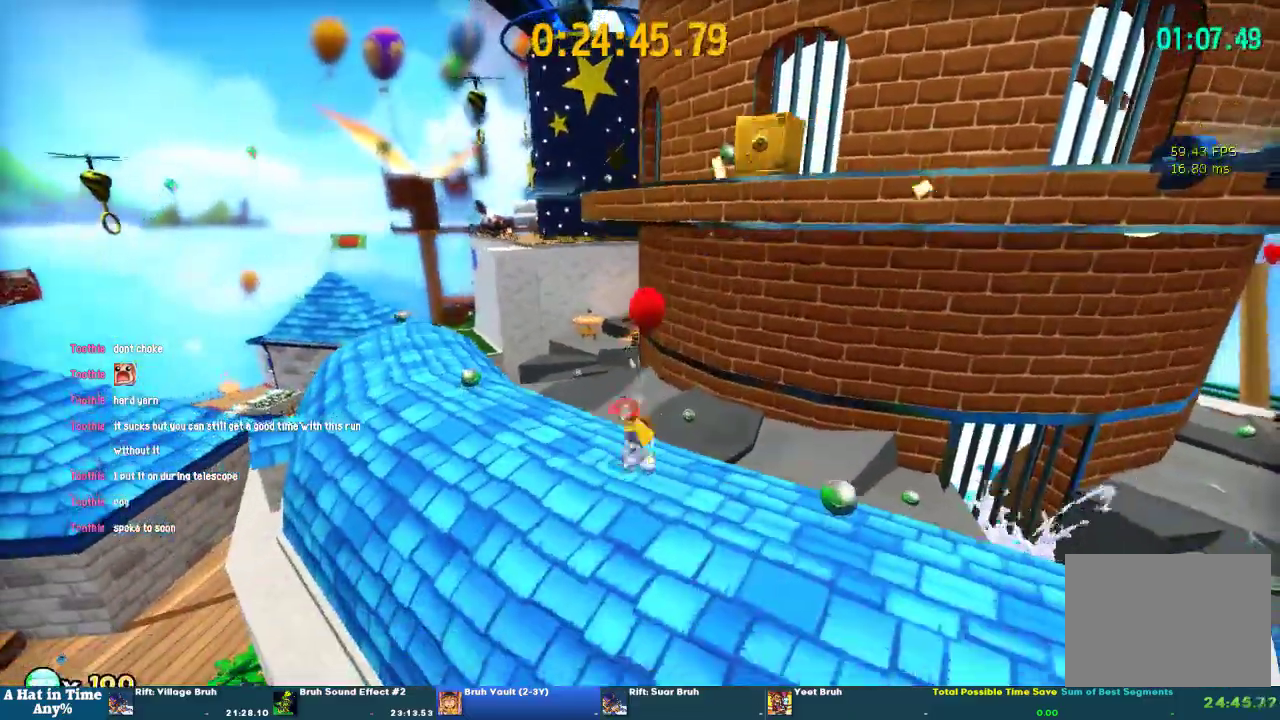
{"buttons": [], "left_stick": "center", "right_stick": "center", "events": [[100, "CROSS", "up"], [167, "left_stick", "center"]]}
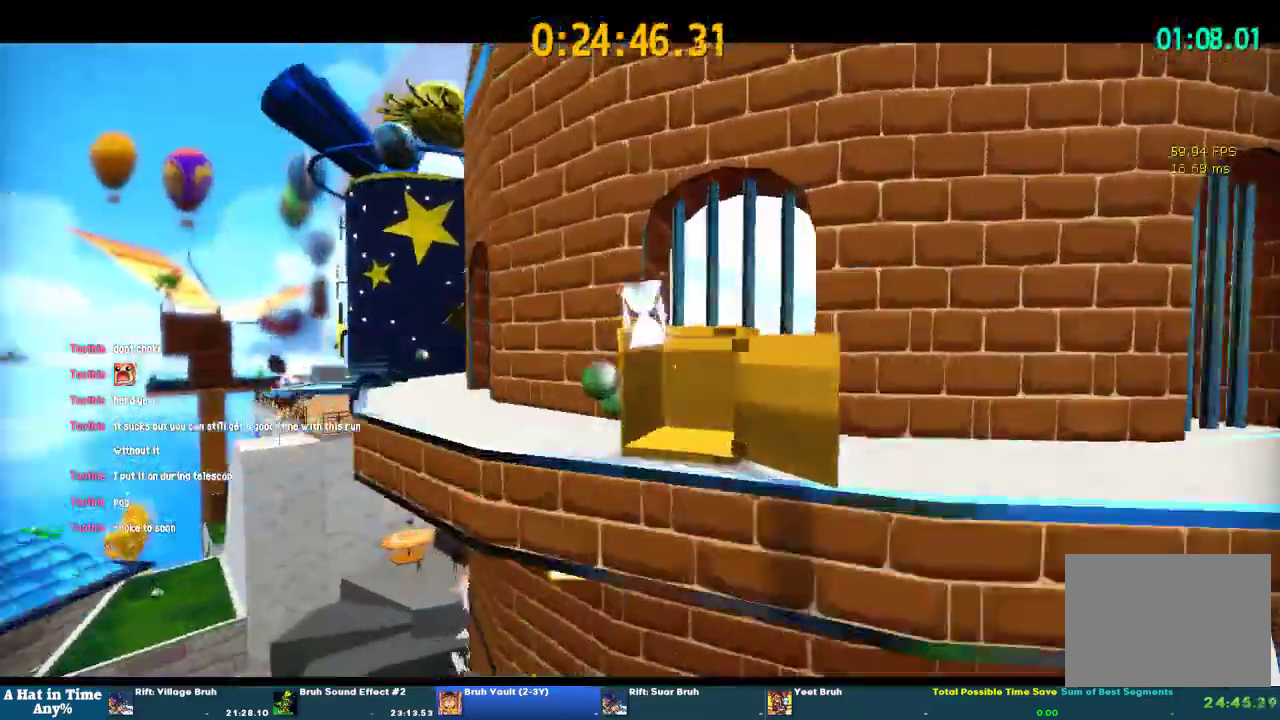
{"buttons": [], "left_stick": "center", "right_stick": "center", "events": []}
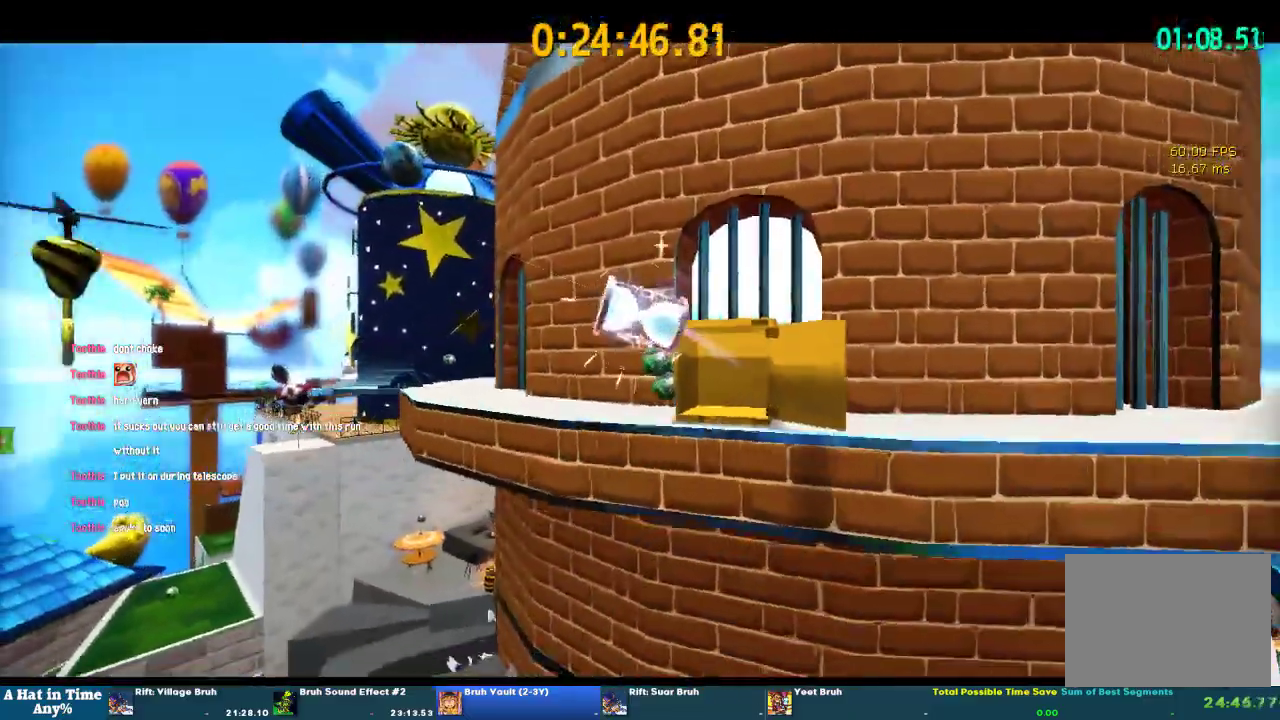
{"buttons": [], "left_stick": "center", "right_stick": "center", "events": []}
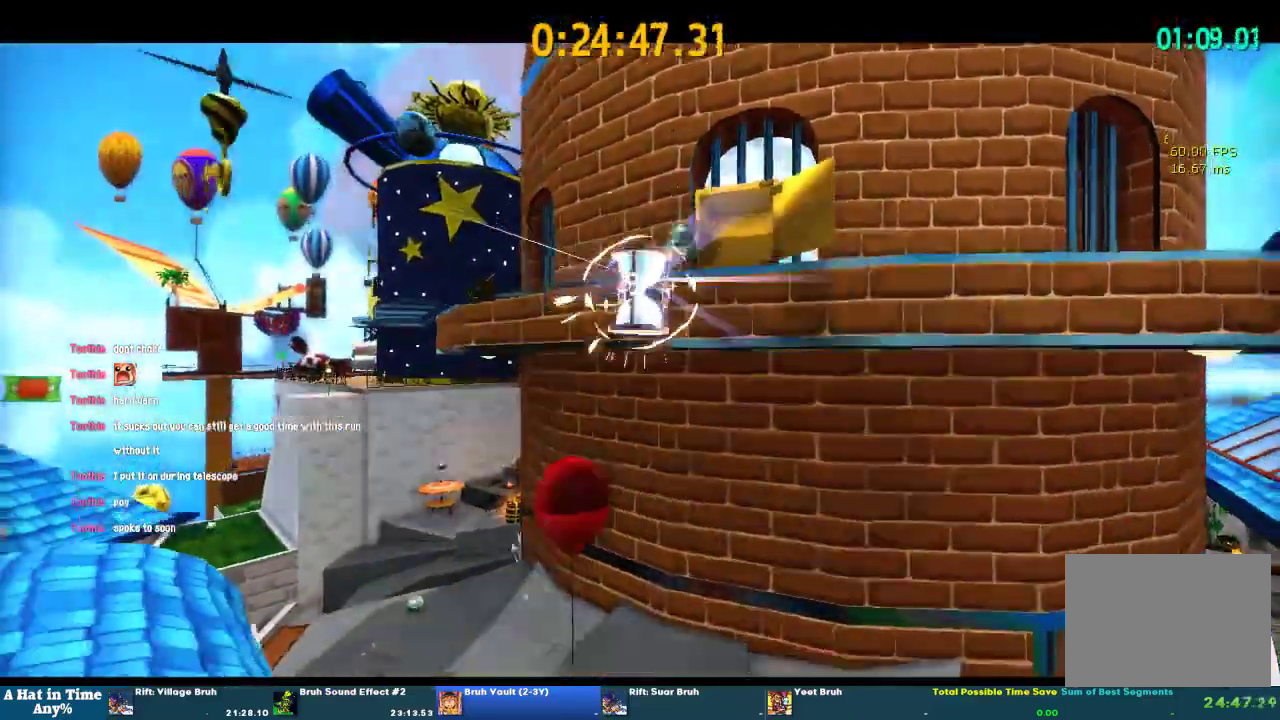
{"buttons": [], "left_stick": "center", "right_stick": "center", "events": []}
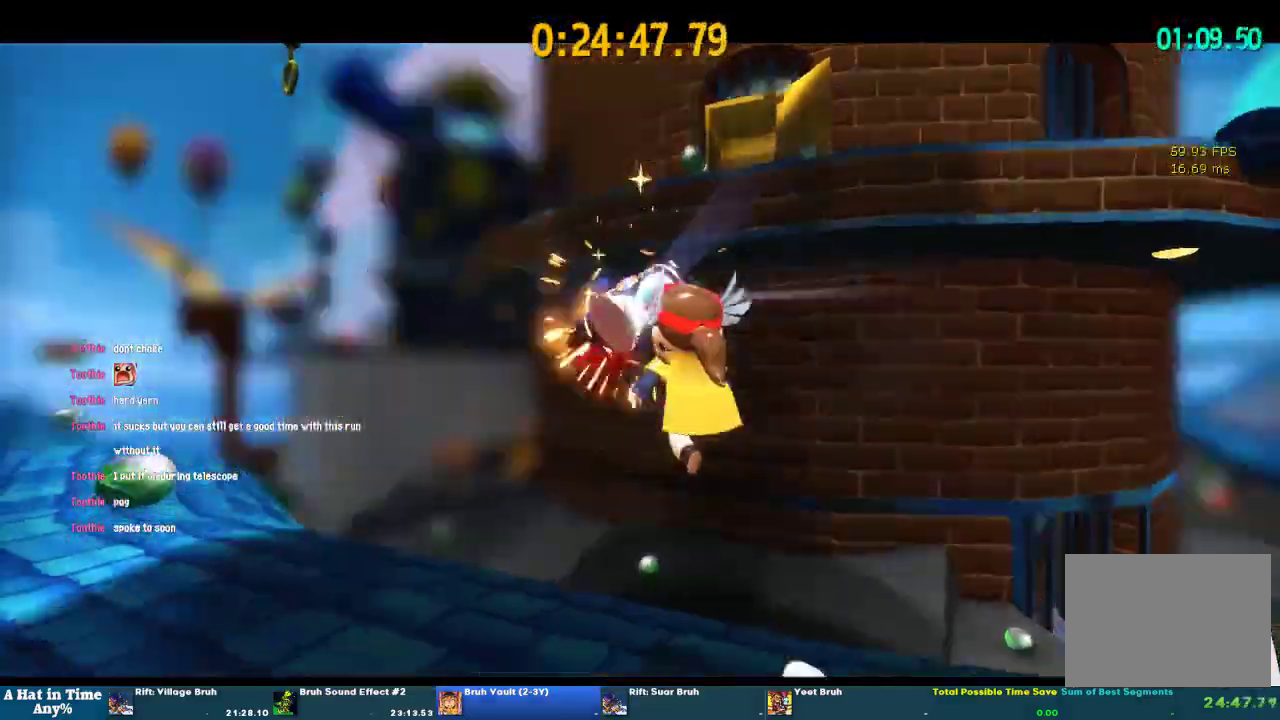
{"buttons": [], "left_stick": "up-left", "right_stick": "center", "events": [[167, "left_stick", "up-left"]]}
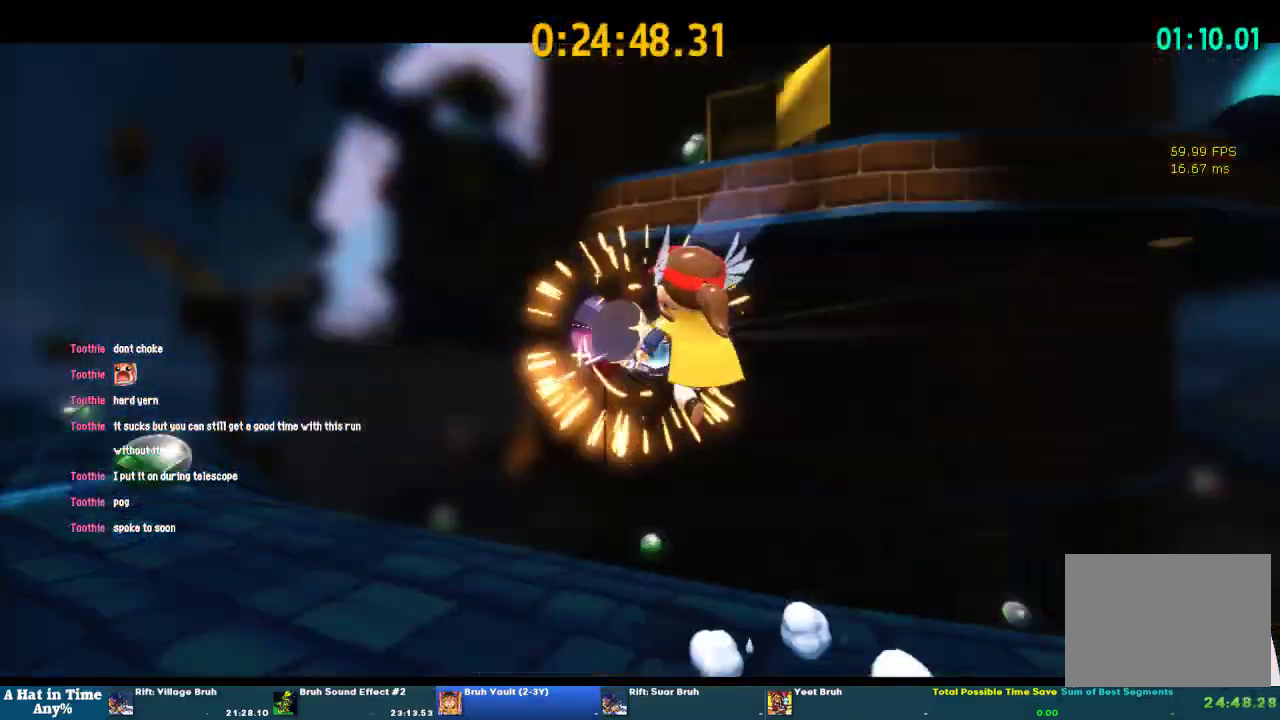
{"buttons": [], "left_stick": "up", "right_stick": "center", "events": [[333, "left_stick", "up"]]}
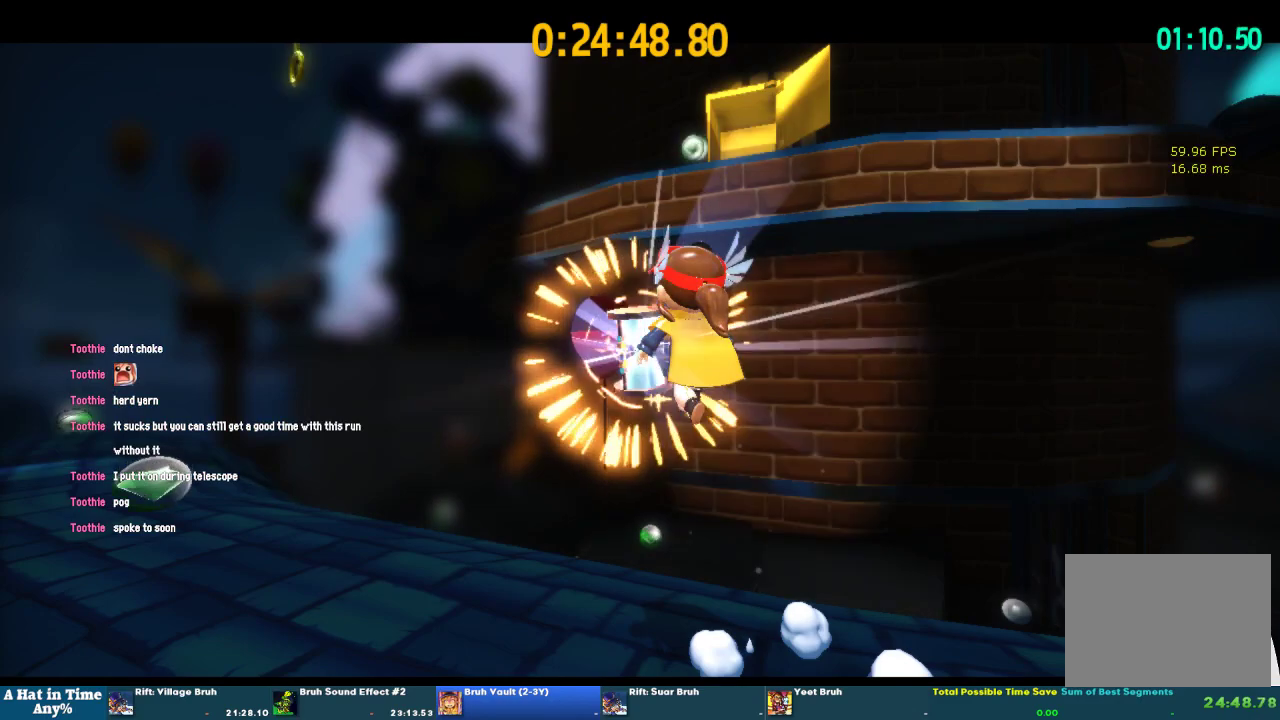
{"buttons": [], "left_stick": "up", "right_stick": "center", "events": []}
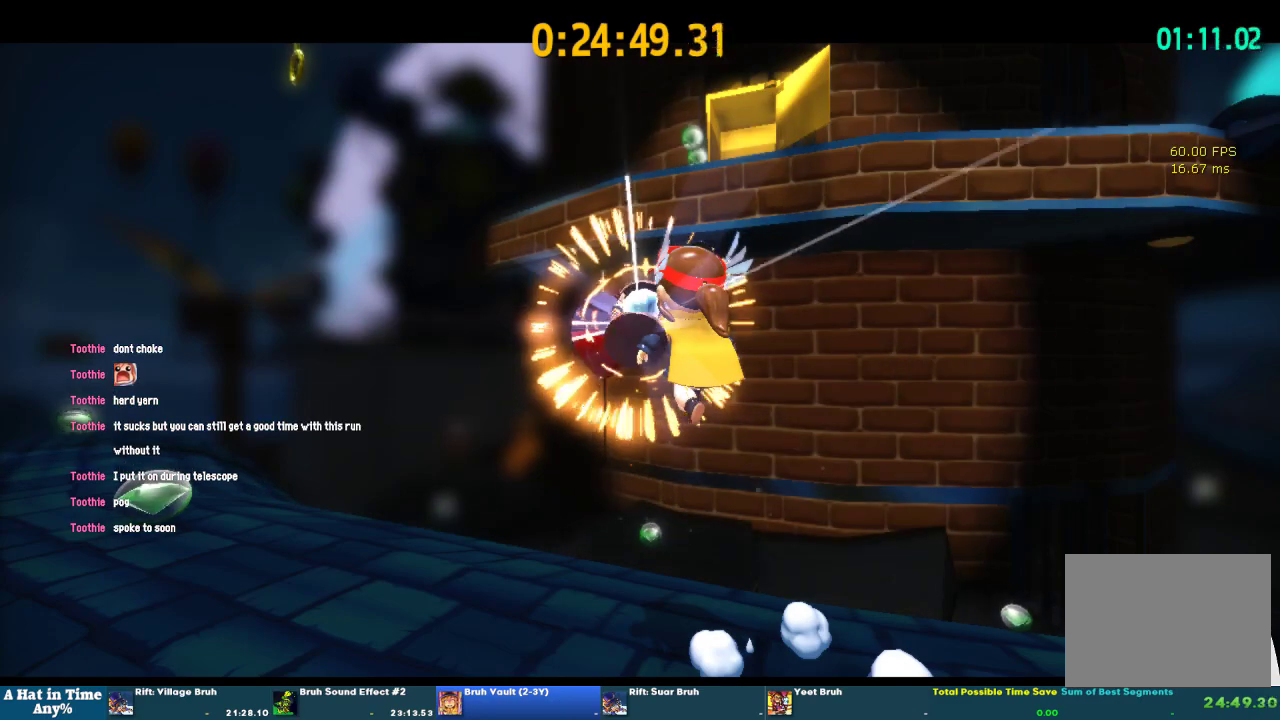
{"buttons": [], "left_stick": "up", "right_stick": "center", "events": []}
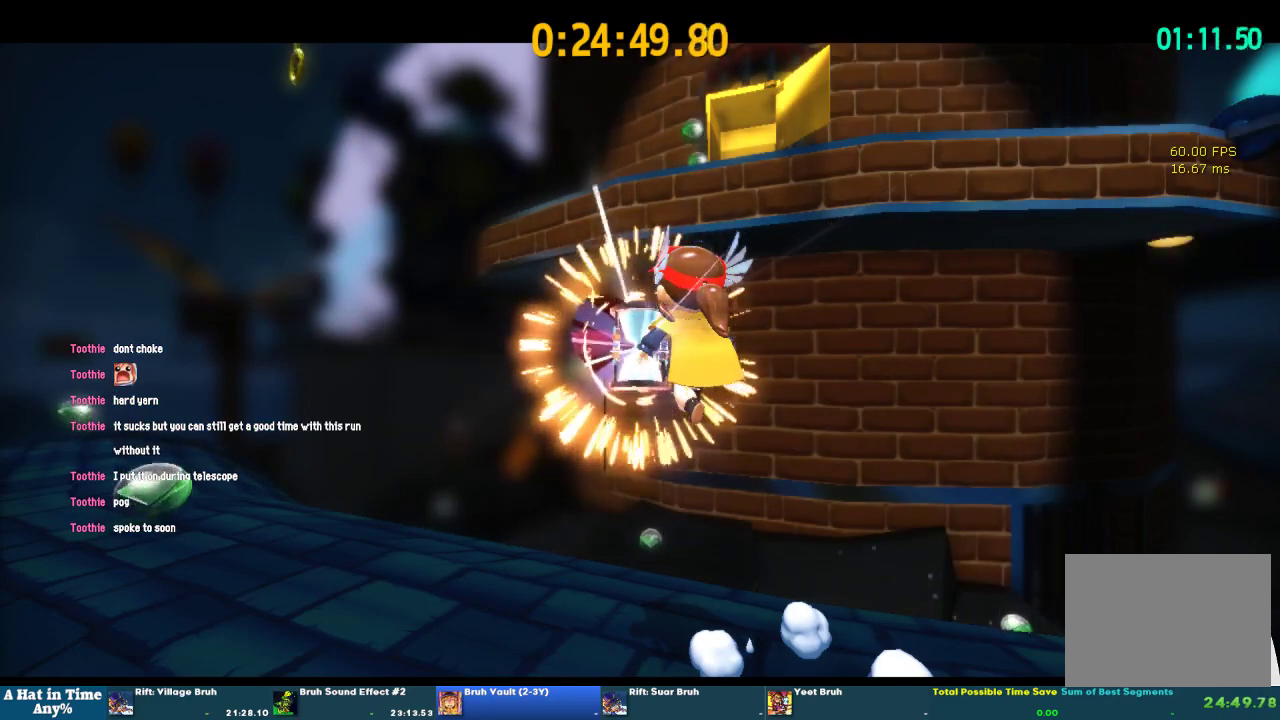
{"buttons": [], "left_stick": "up", "right_stick": "center", "events": []}
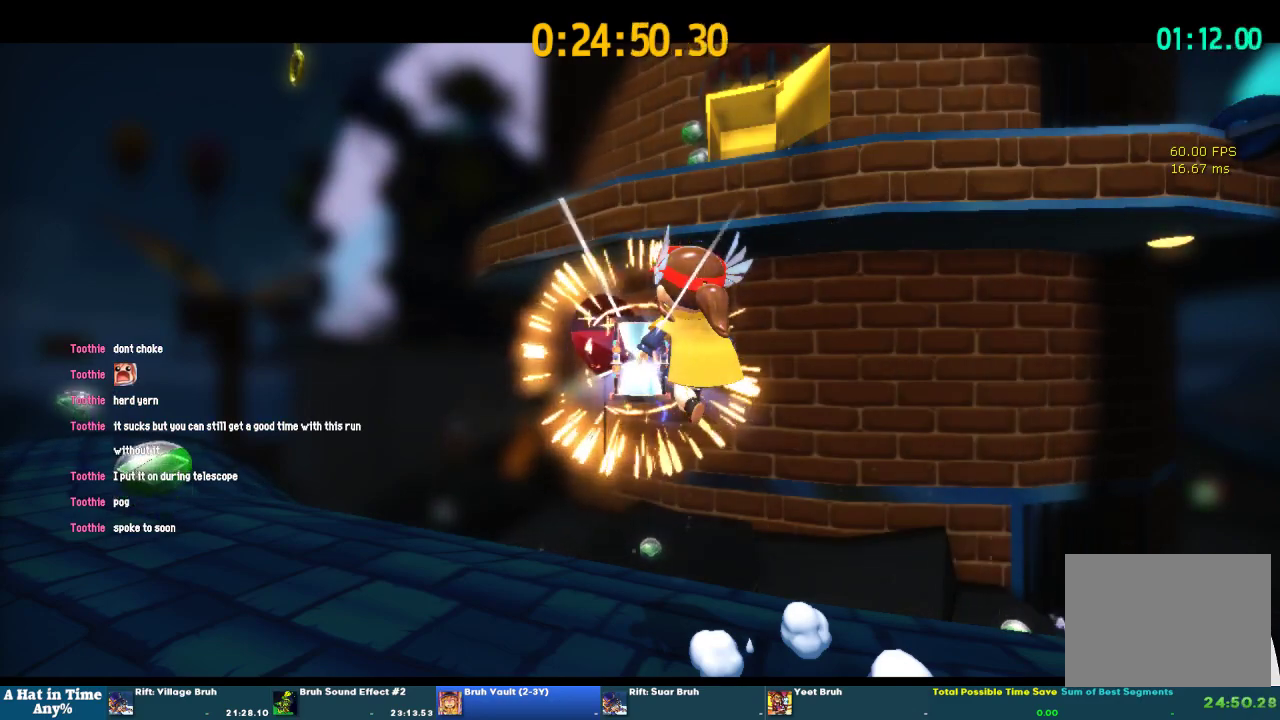
{"buttons": [], "left_stick": "up", "right_stick": "center", "events": []}
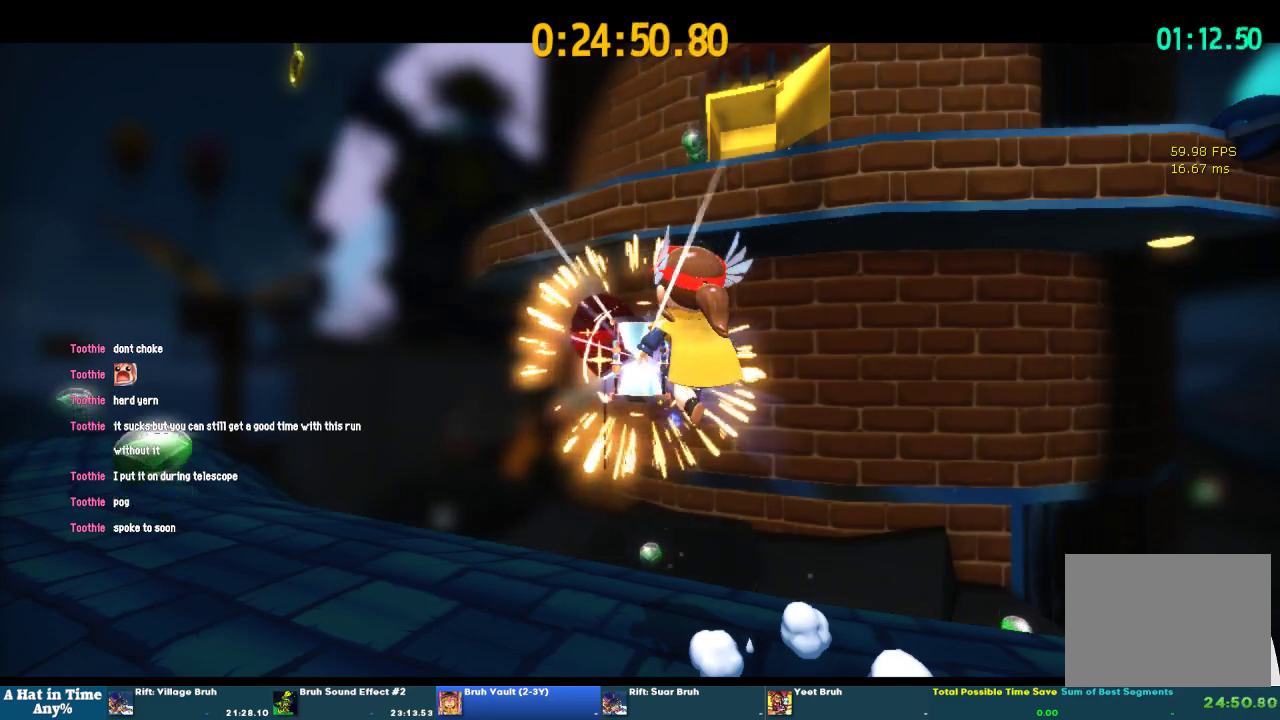
{"buttons": [], "left_stick": "up", "right_stick": "center", "events": []}
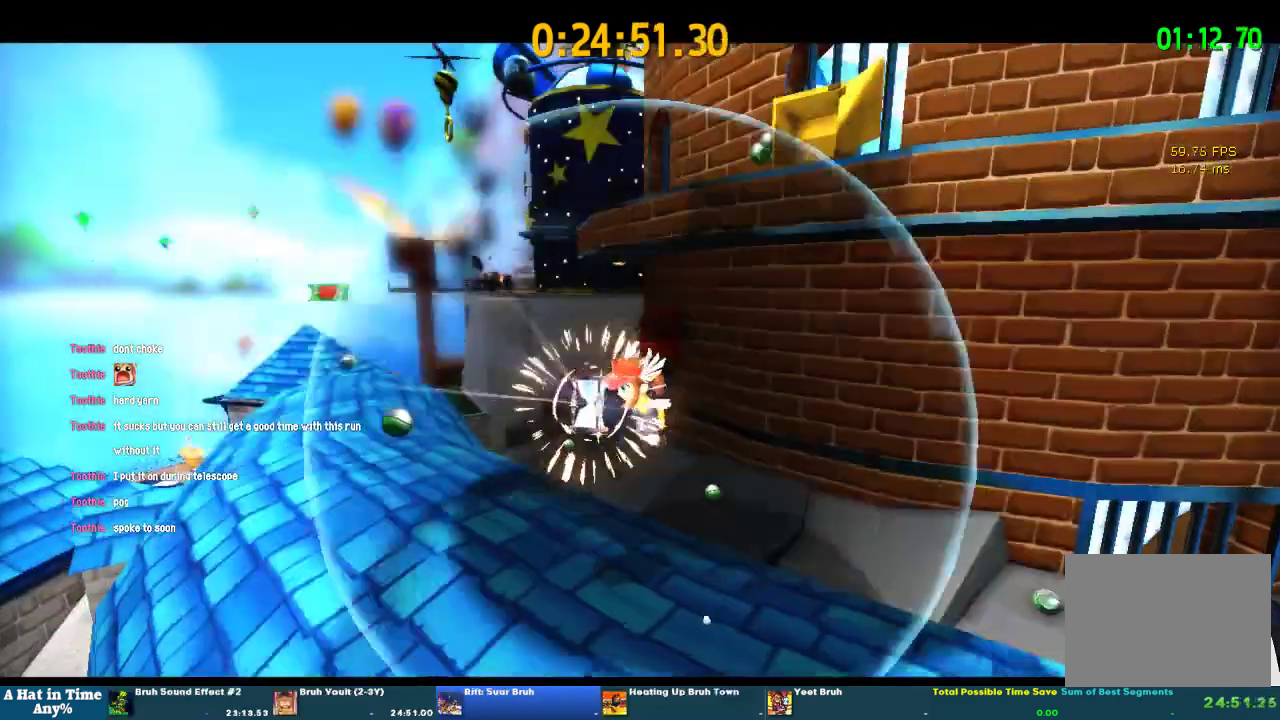
{"buttons": [], "left_stick": "center", "right_stick": "center", "events": [[33, "left_stick", "center"]]}